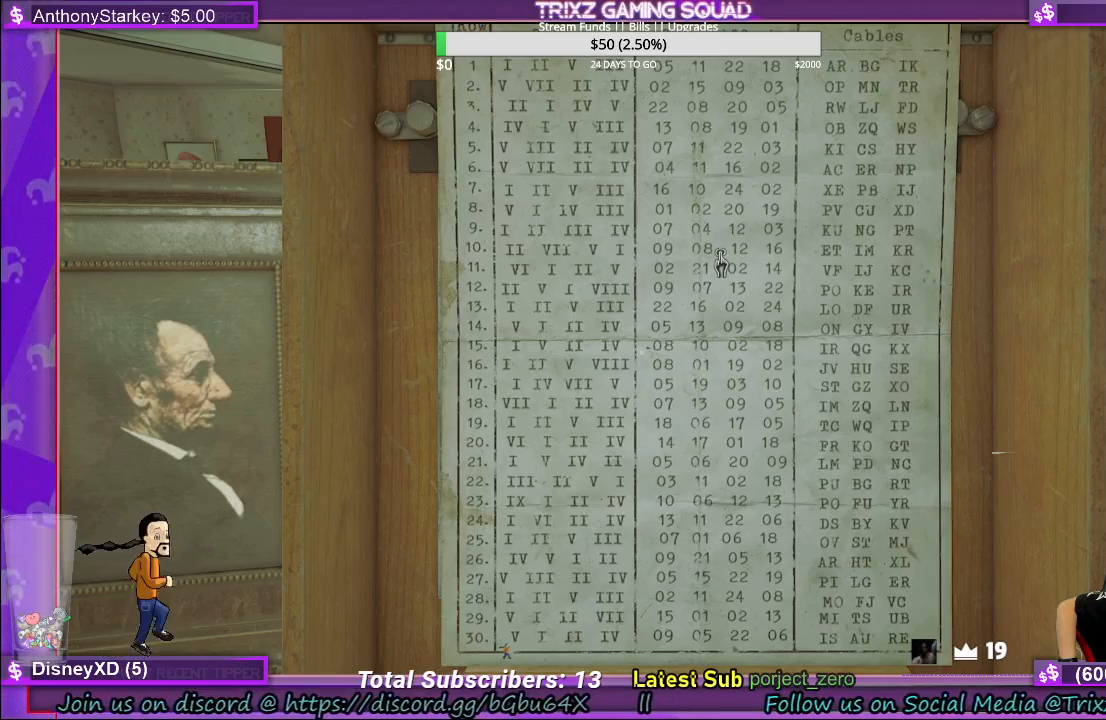
Gameplay with keyboard and mouse; each line is a JSON object with the keys and mouse buttons held at the frame after it. "events" lists presses ("down") and releases ("up") of "a", "ctrl", "d", "e", "f", "q", "r", "s", "shift", "space", "tab", "w", "mouse_left", "mouse_wheel", "mouse_right" and "mouse_mb4" between this image and that frame as [ms after this image, input, new state], when the widget could be followed in between. "mouse_left", "mouse_wheel", "mouse_right", "mouse_mb4" = the "left", "wheel", "right", "mb4" buttons of the "mouse" list. No other keys are recorded. "wheel" means that the mouse wheel is clicked or scrolled. Mouse movement is not recorded.
{"keys": [], "mouse": [], "events": [[183, "mouse_right", "down"], [300, "mouse_right", "up"]]}
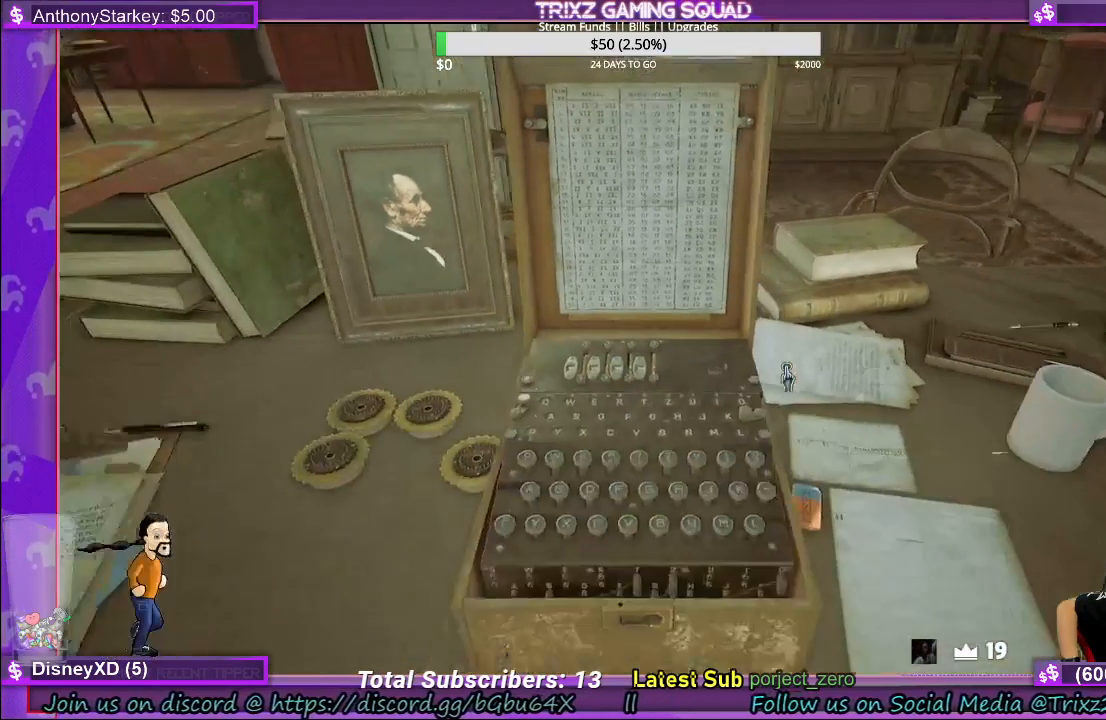
{"keys": [], "mouse": ["left"], "events": [[500, "mouse_left", "down"]]}
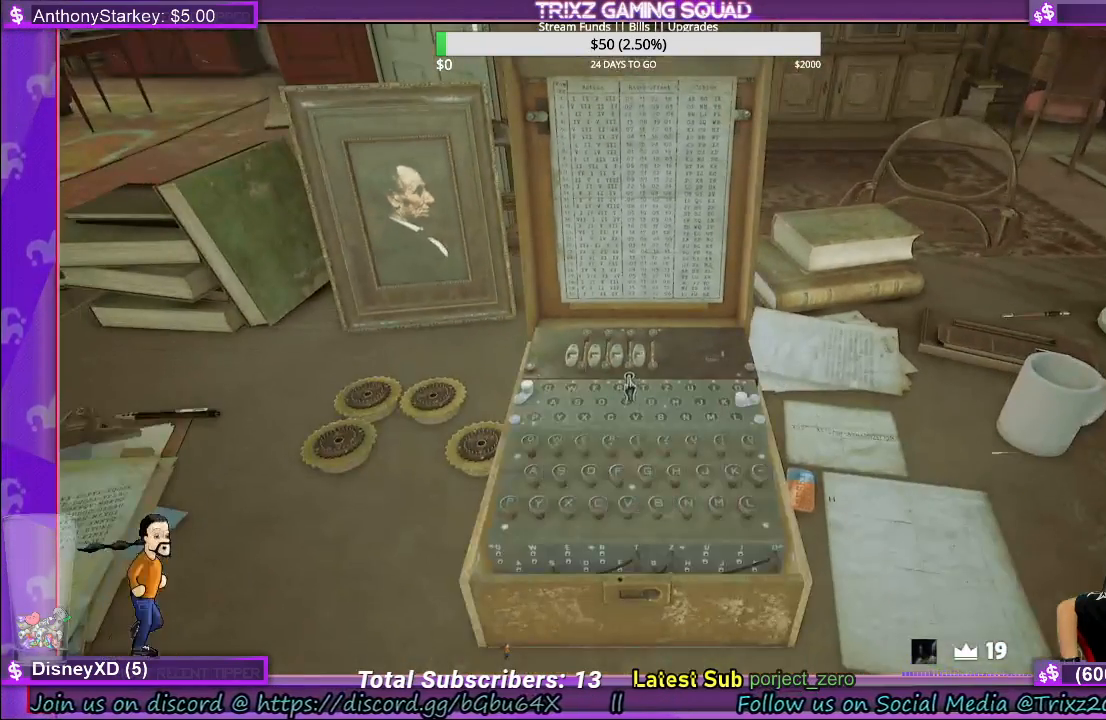
{"keys": [], "mouse": ["right"], "events": [[150, "mouse_left", "up"], [483, "mouse_right", "down"]]}
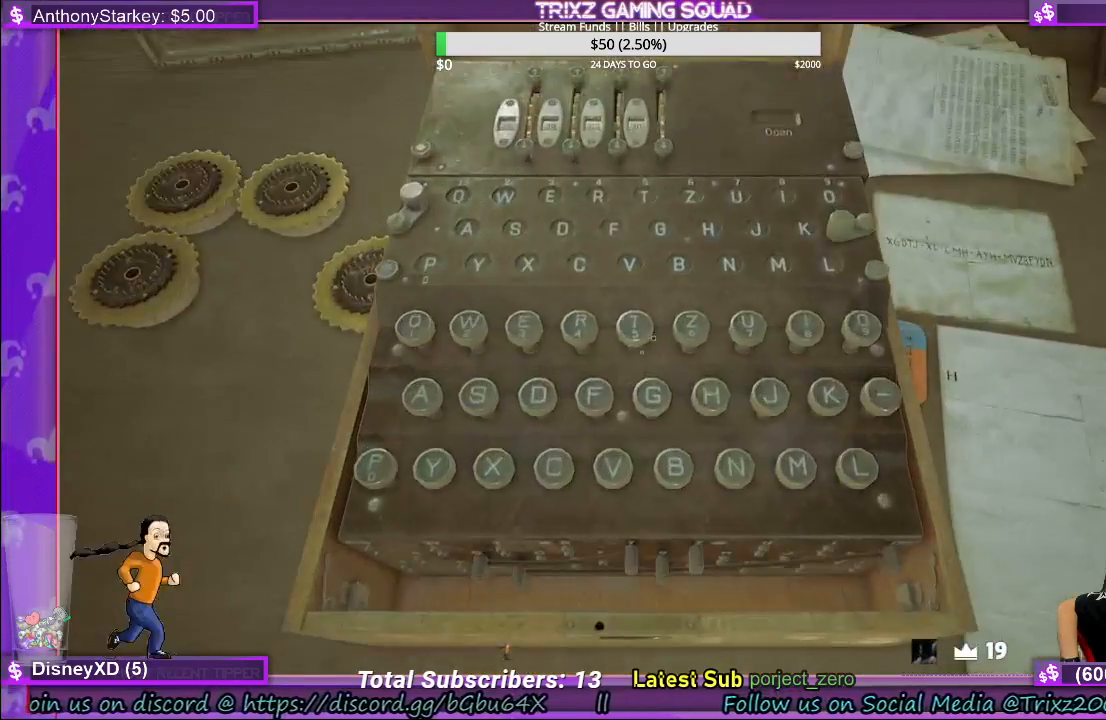
{"keys": [], "mouse": [], "events": [[117, "mouse_right", "up"]]}
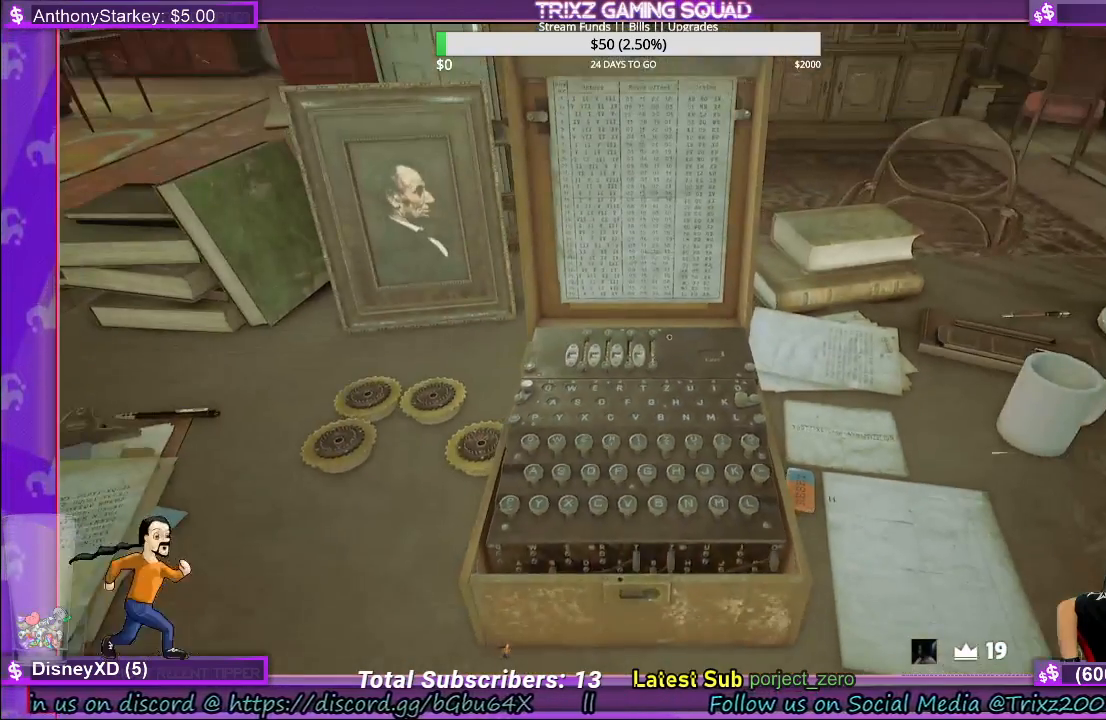
{"keys": [], "mouse": [], "events": [[183, "mouse_left", "down"], [300, "mouse_left", "up"]]}
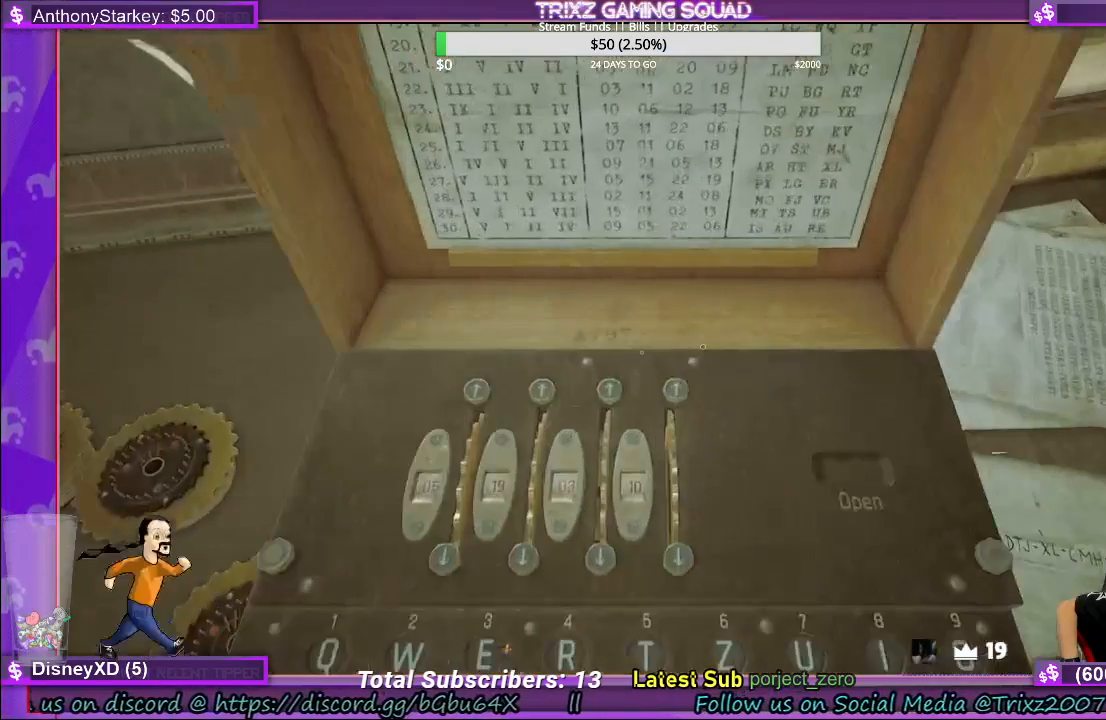
{"keys": [], "mouse": [], "events": []}
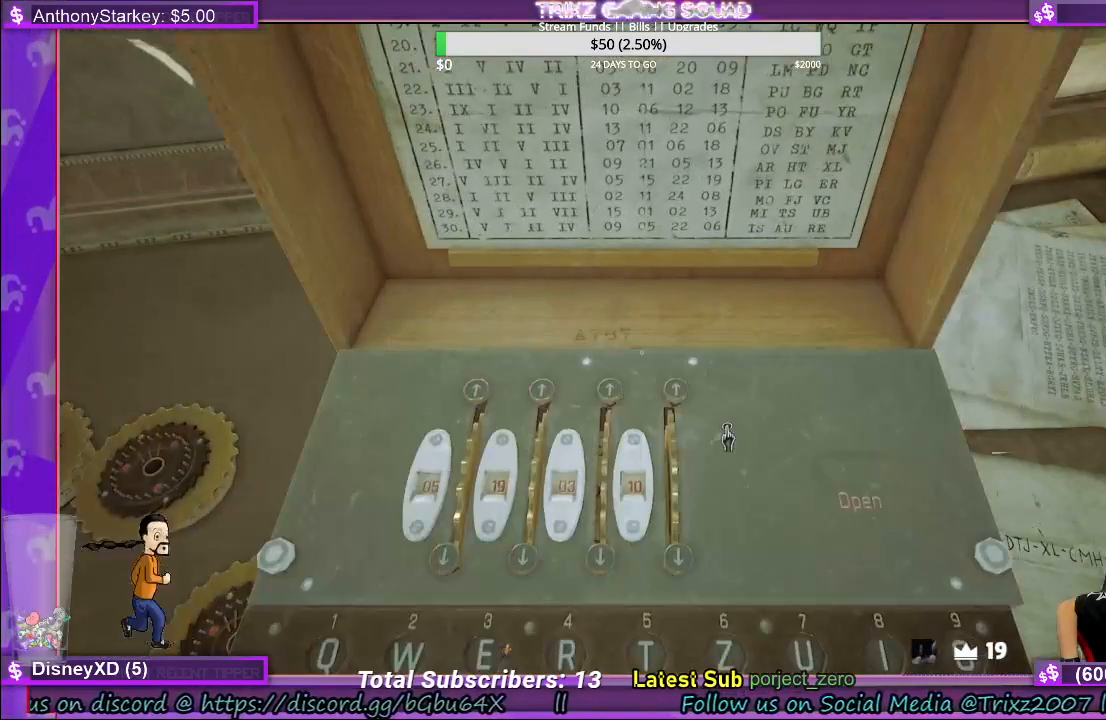
{"keys": [], "mouse": [], "events": []}
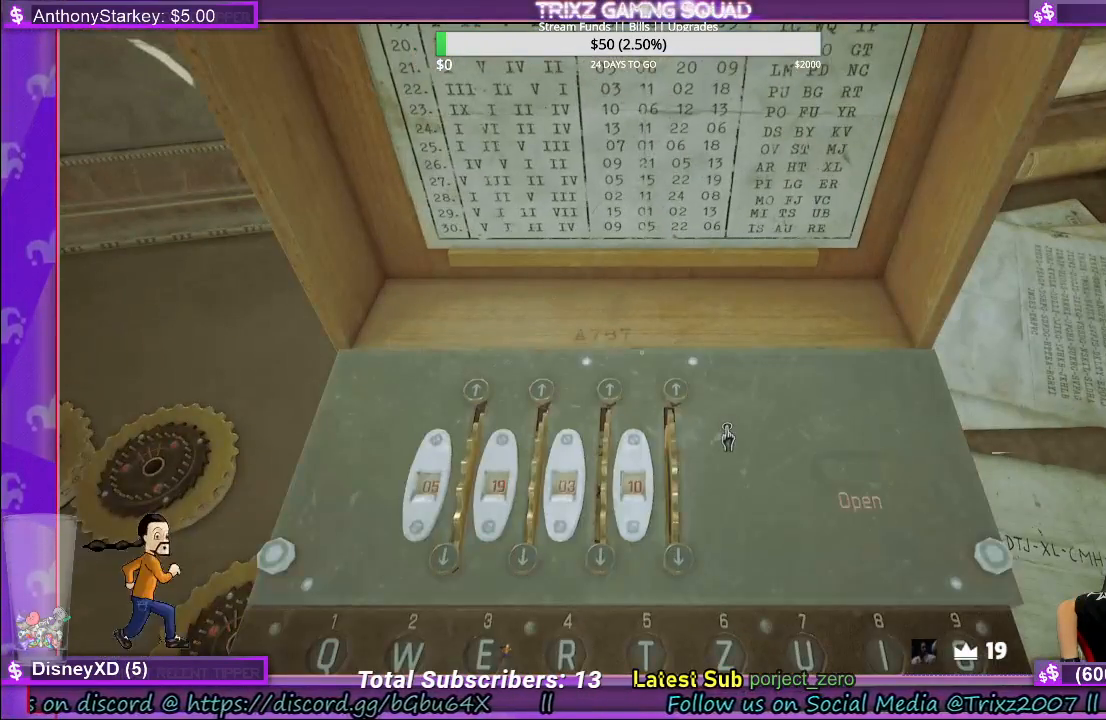
{"keys": [], "mouse": [], "events": []}
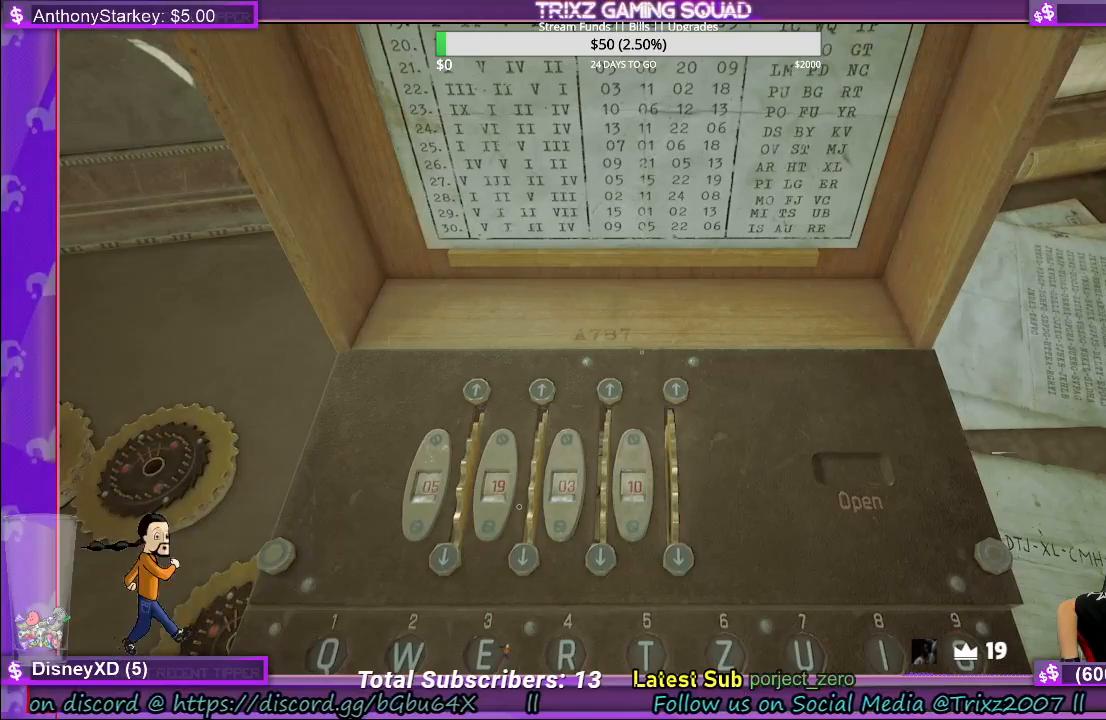
{"keys": [], "mouse": [], "events": []}
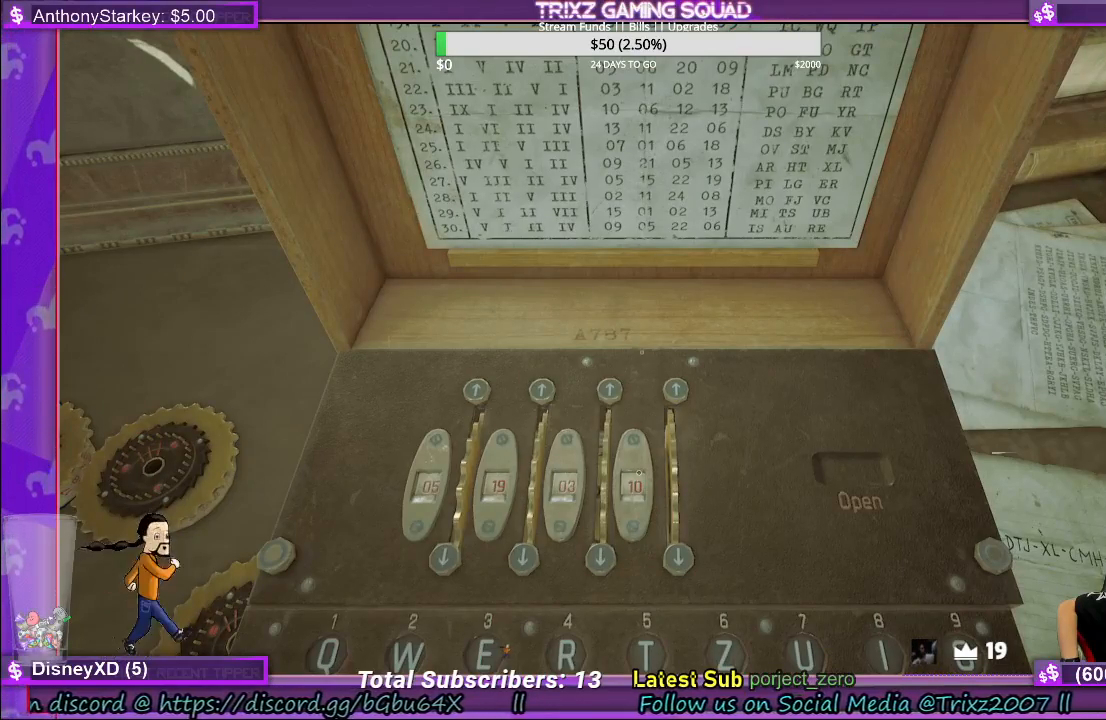
{"keys": [], "mouse": [], "events": []}
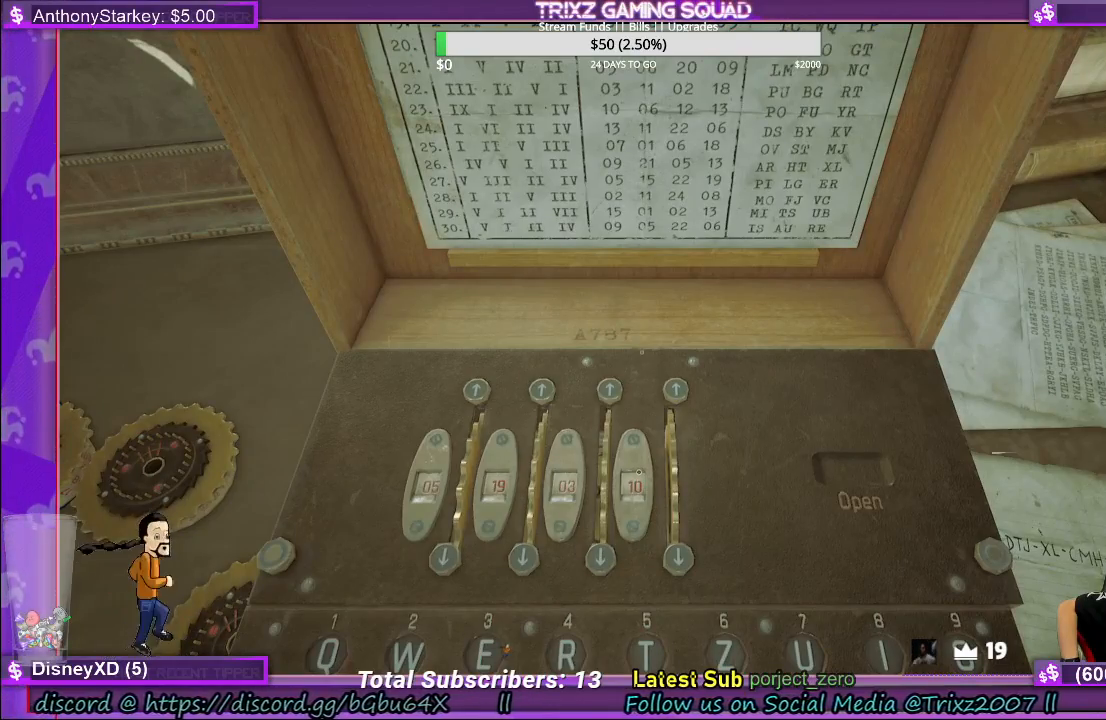
{"keys": [], "mouse": [], "events": [[83, "mouse_right", "down"], [333, "mouse_right", "up"]]}
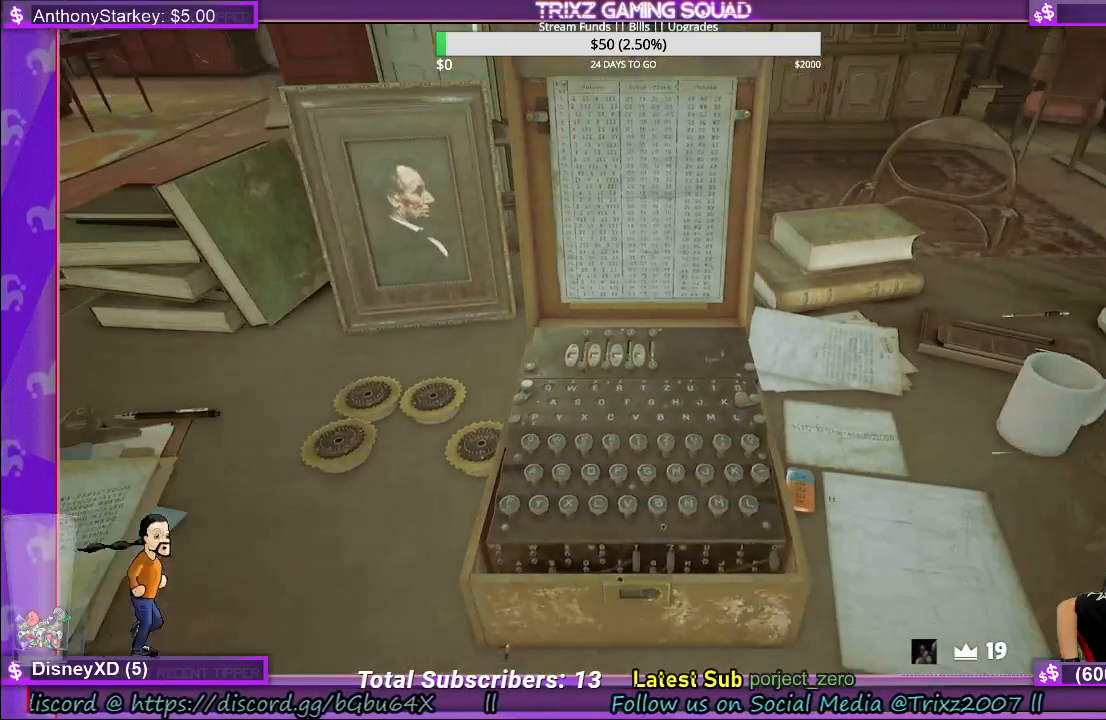
{"keys": [], "mouse": ["left"], "events": [[450, "mouse_left", "down"]]}
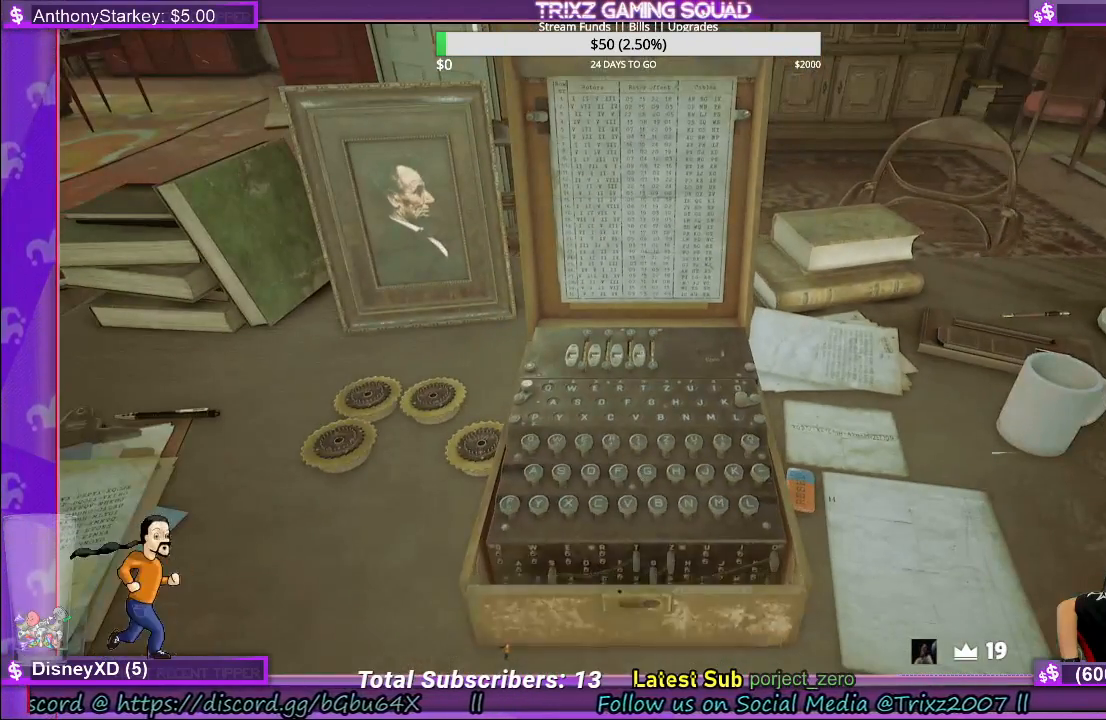
{"keys": [], "mouse": [], "events": [[67, "mouse_left", "up"]]}